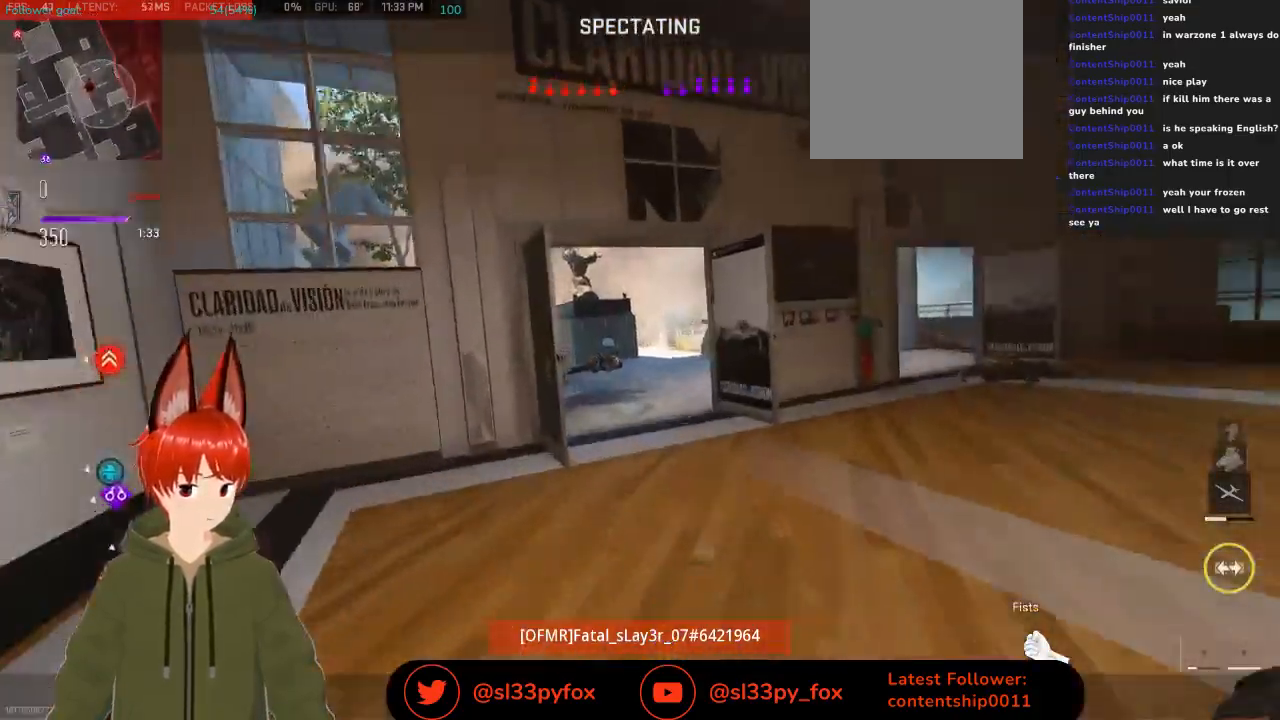
Gameplay with a controller (Xbox layout); each line is a JSON object with the inputs held at the frame after it. "events" lists button and stick changes between this image and that frame as [ms after this image, input, new state], when the widget could be followed in between.
{"buttons": ["SELECT"], "left_stick": "center", "right_stick": "center", "events": [[500, "SELECT", "down"]]}
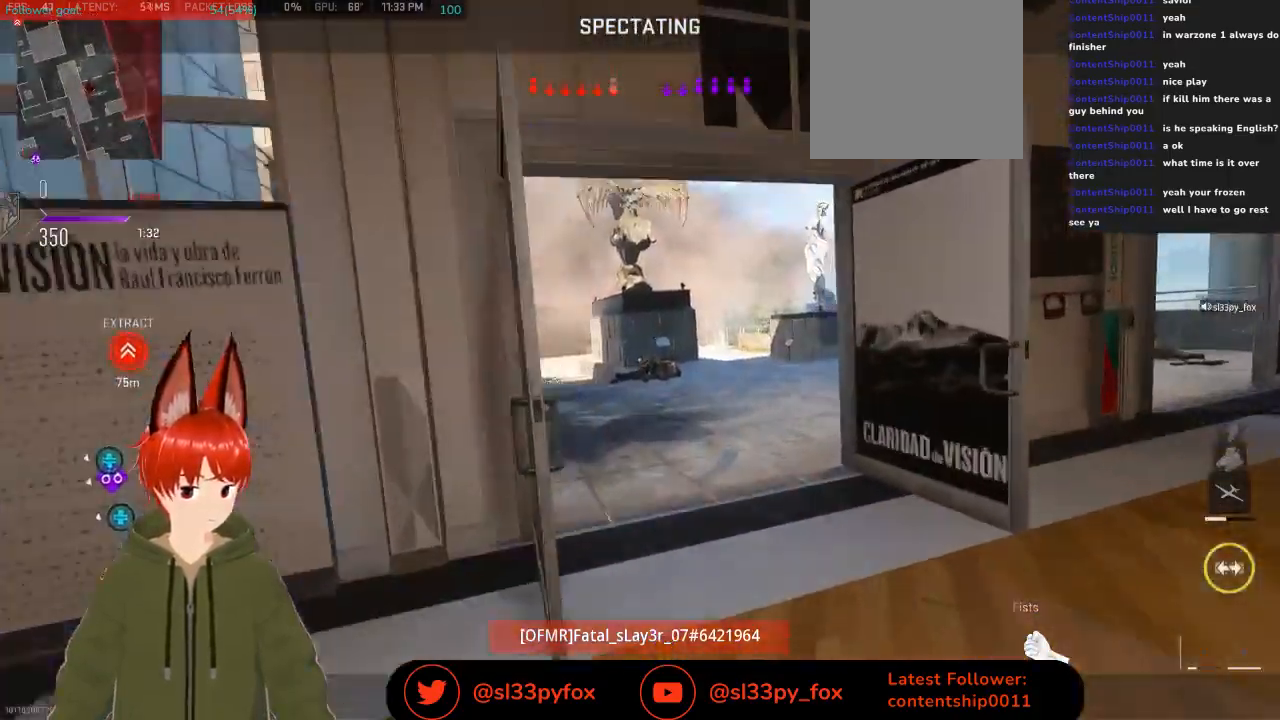
{"buttons": [], "left_stick": "center", "right_stick": "center", "events": [[133, "SELECT", "up"]]}
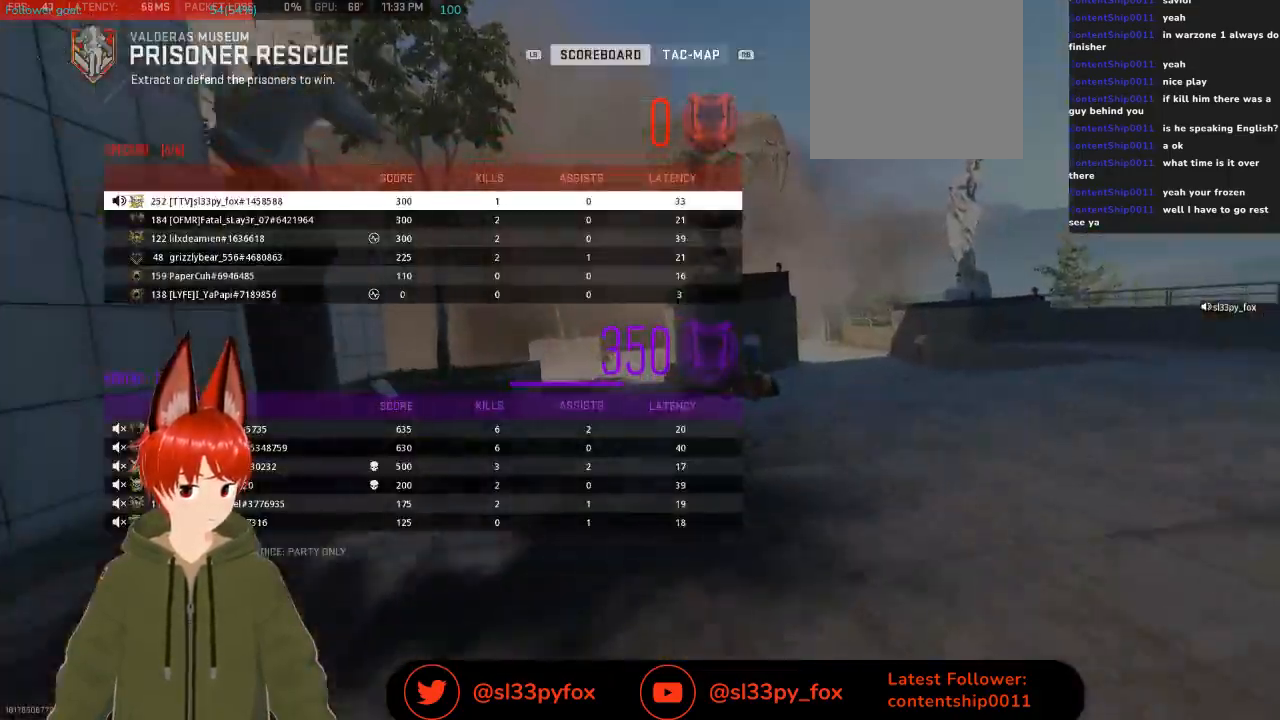
{"buttons": ["DPAD_DOWN"], "left_stick": "center", "right_stick": "center", "events": [[200, "DPAD_DOWN", "down"], [267, "DPAD_DOWN", "up"], [333, "DPAD_DOWN", "down"], [433, "DPAD_DOWN", "up"], [467, "DPAD_DOWN", "down"]]}
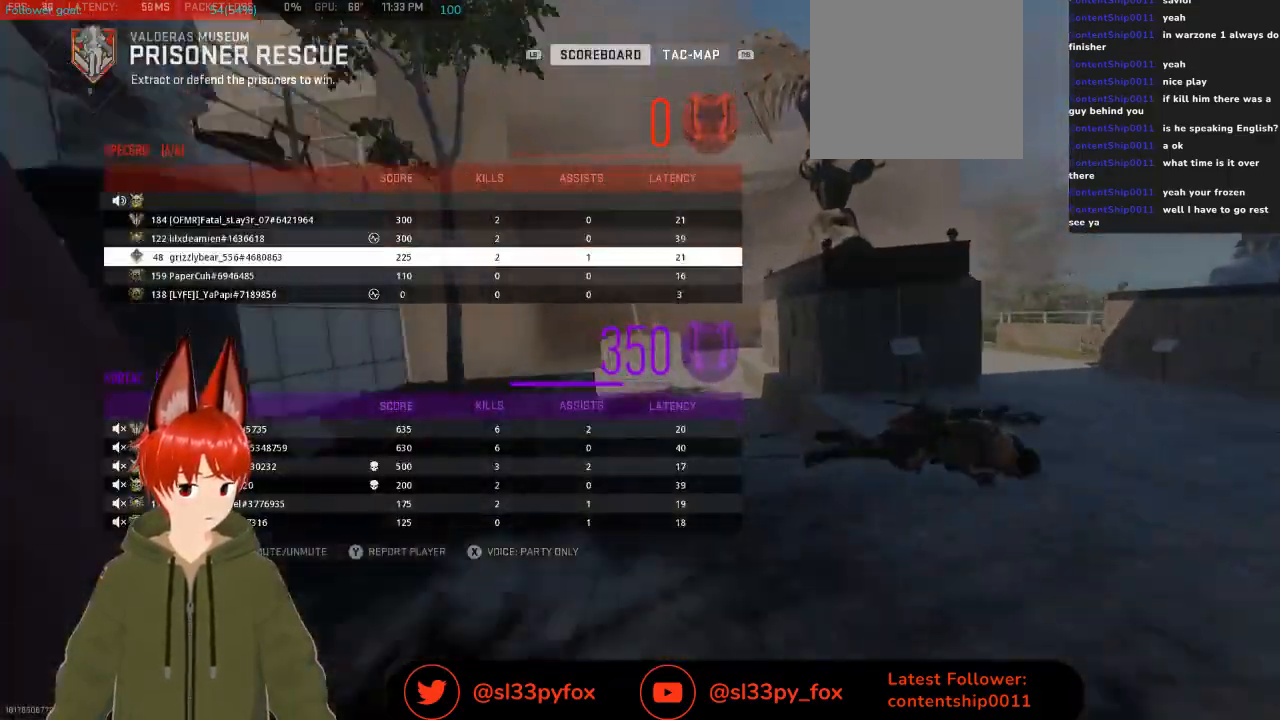
{"buttons": [], "left_stick": "center", "right_stick": "center", "events": [[33, "DPAD_DOWN", "up"], [233, "DPAD_UP", "down"], [300, "DPAD_UP", "up"], [367, "DPAD_UP", "down"], [467, "DPAD_UP", "up"]]}
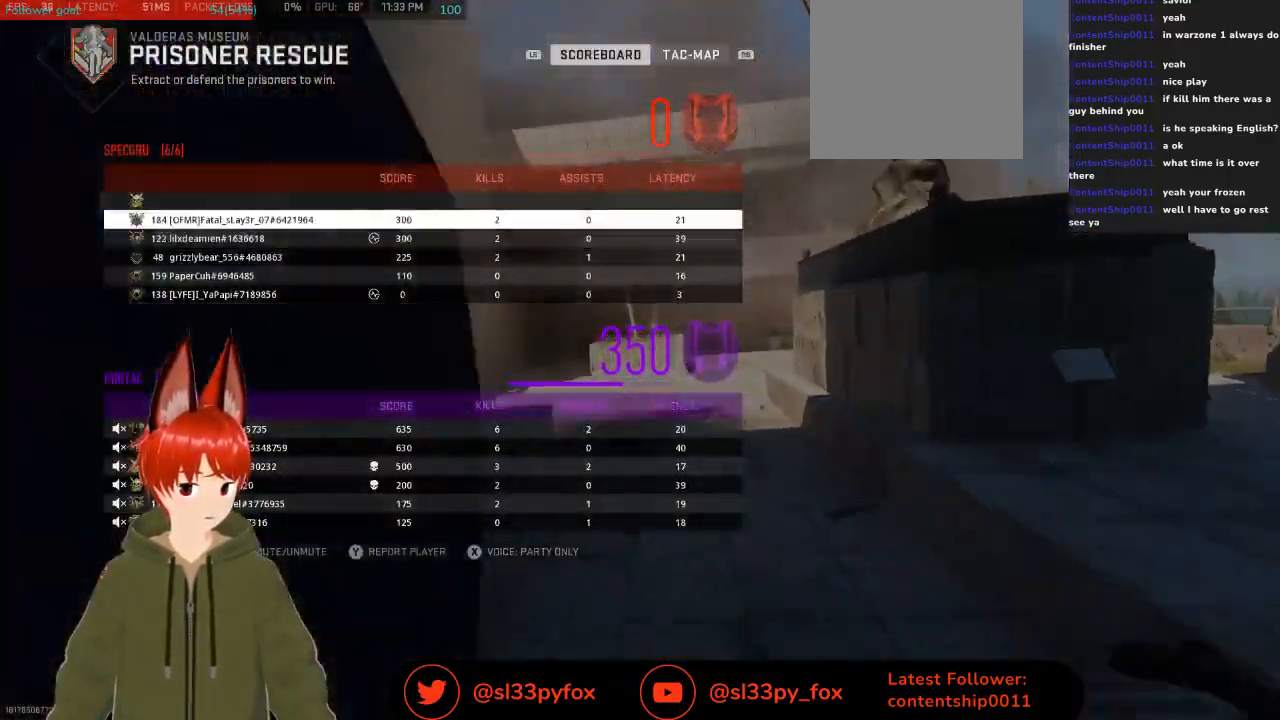
{"buttons": [], "left_stick": "center", "right_stick": "center", "events": [[100, "SELECT", "down"], [233, "SELECT", "up"]]}